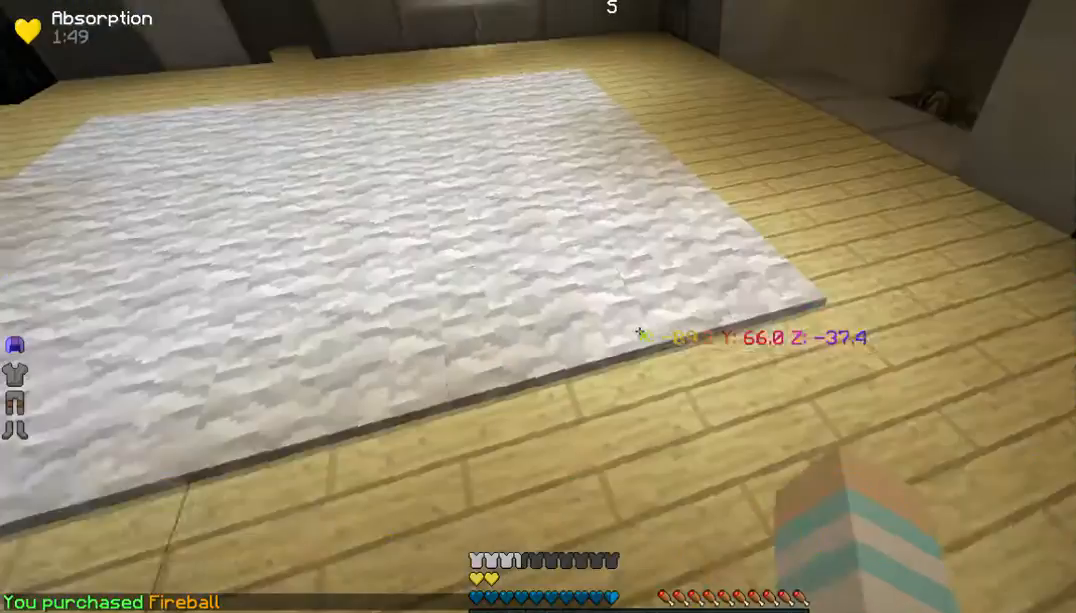
Gameplay with keyboard and mouse; each line is a JSON object with the keys and mouse buttons held at the frame after it. "events" lists presses ("down") and releases ("up") of "a", "d", "s", "w", "mouse_left" and "mouse_right" between this image and that frame as [ms after this image, input, new state], when the widget could be followed in between. "mouse_left", "mouse_right" = the "left", "right" buttons of the "mouse" list. No other keys are recorded. Fast repeated clicks can show as one long hold. Mouse movement is not recorded.
{"keys": ["w"], "mouse": [], "events": []}
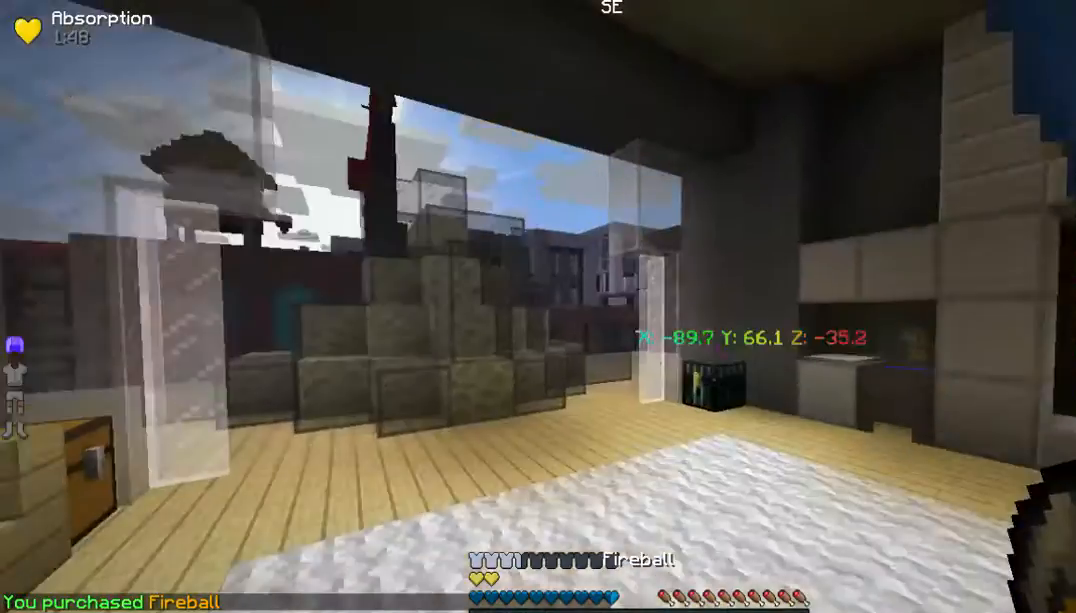
{"keys": ["w"], "mouse": [], "events": []}
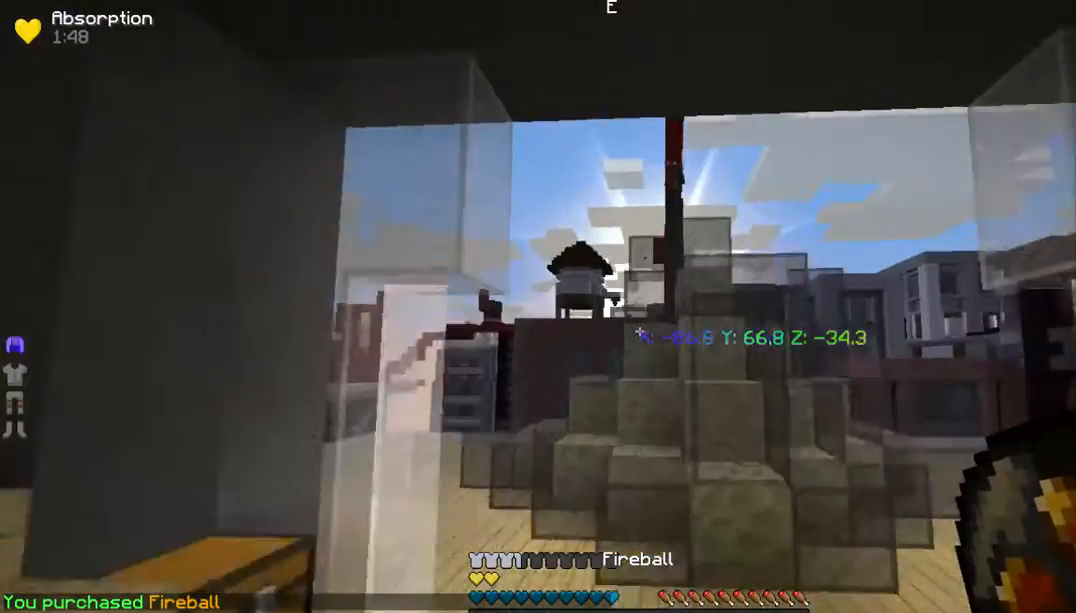
{"keys": ["w"], "mouse": [], "events": []}
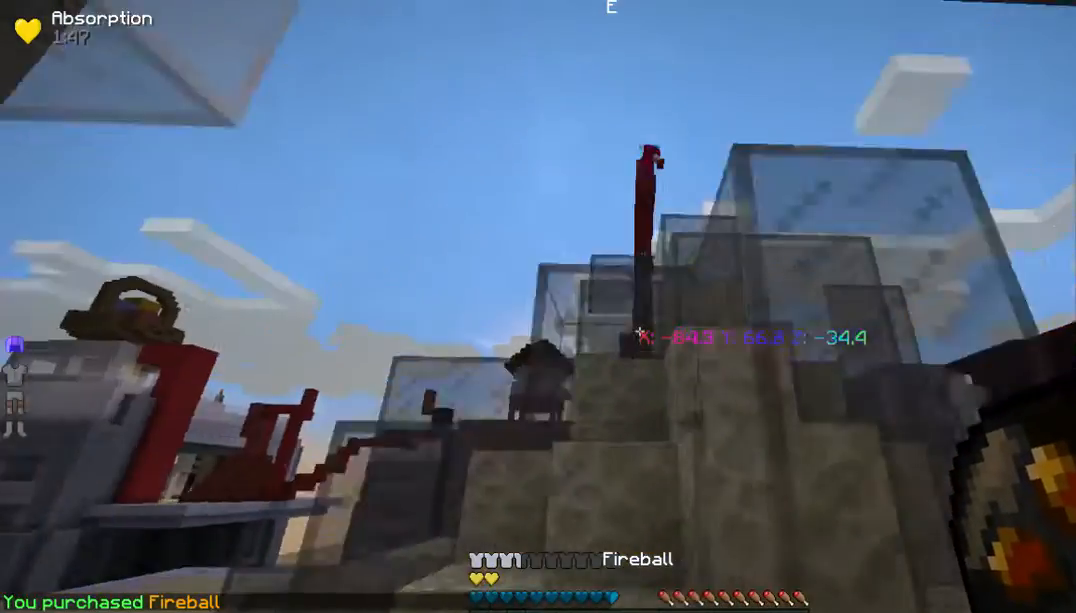
{"keys": ["w"], "mouse": [], "events": []}
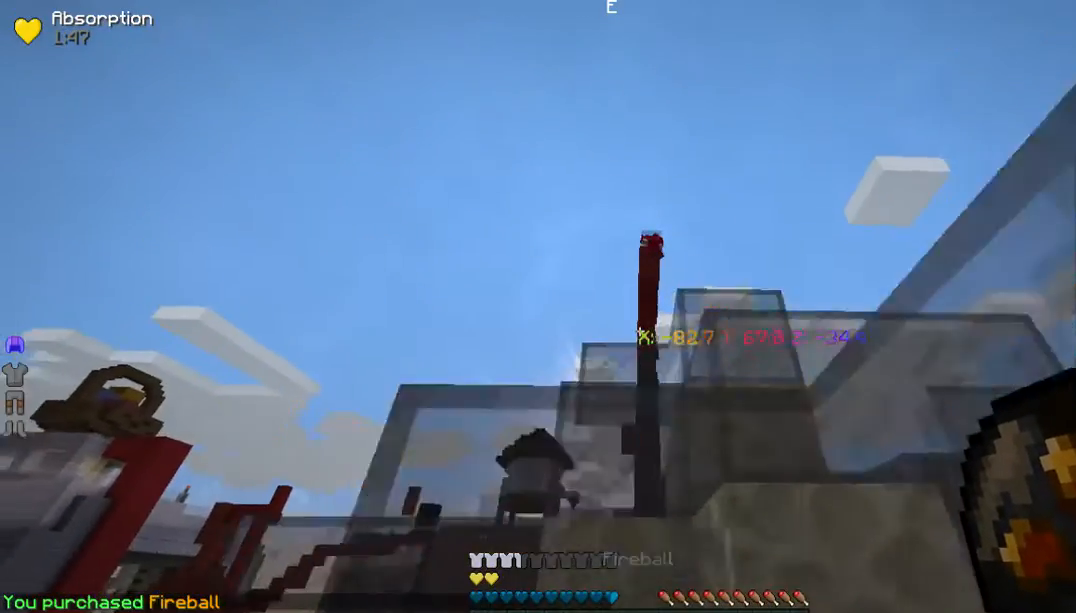
{"keys": ["w"], "mouse": [], "events": []}
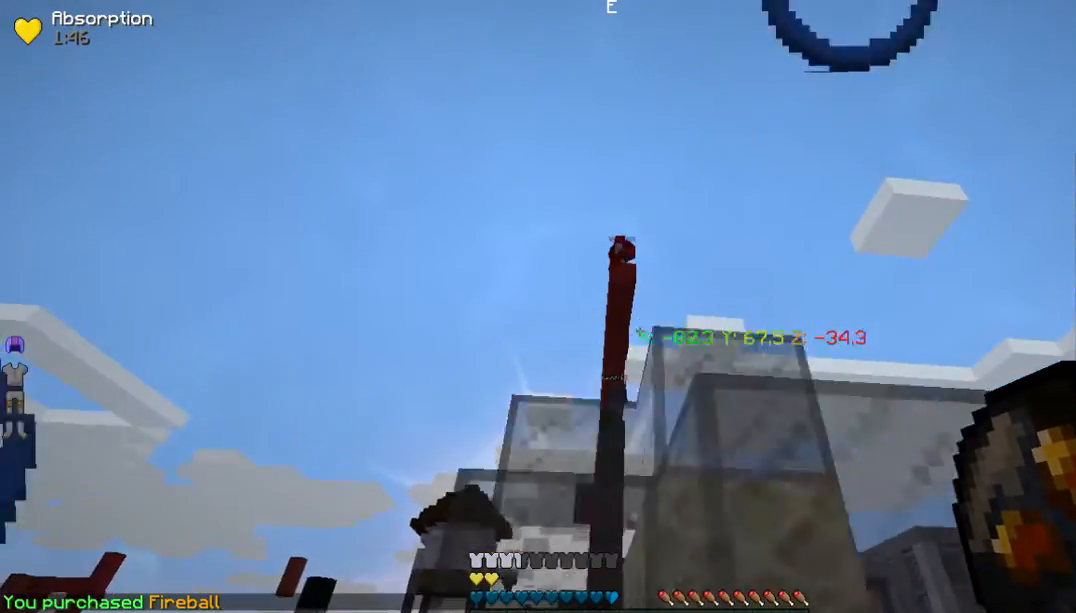
{"keys": ["w"], "mouse": [], "events": []}
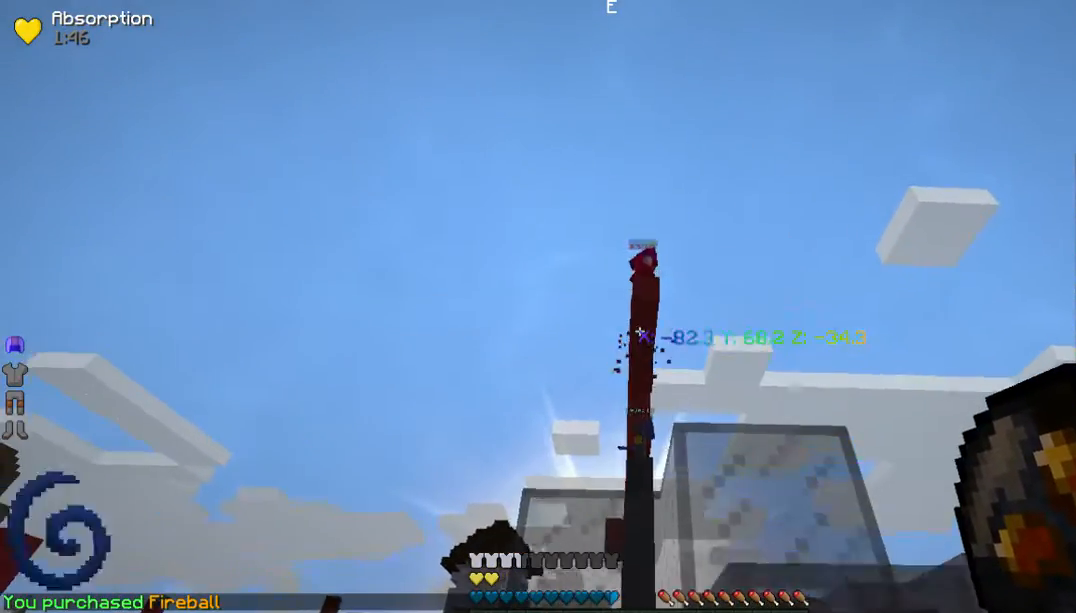
{"keys": [], "mouse": [], "events": [[100, "w", "up"]]}
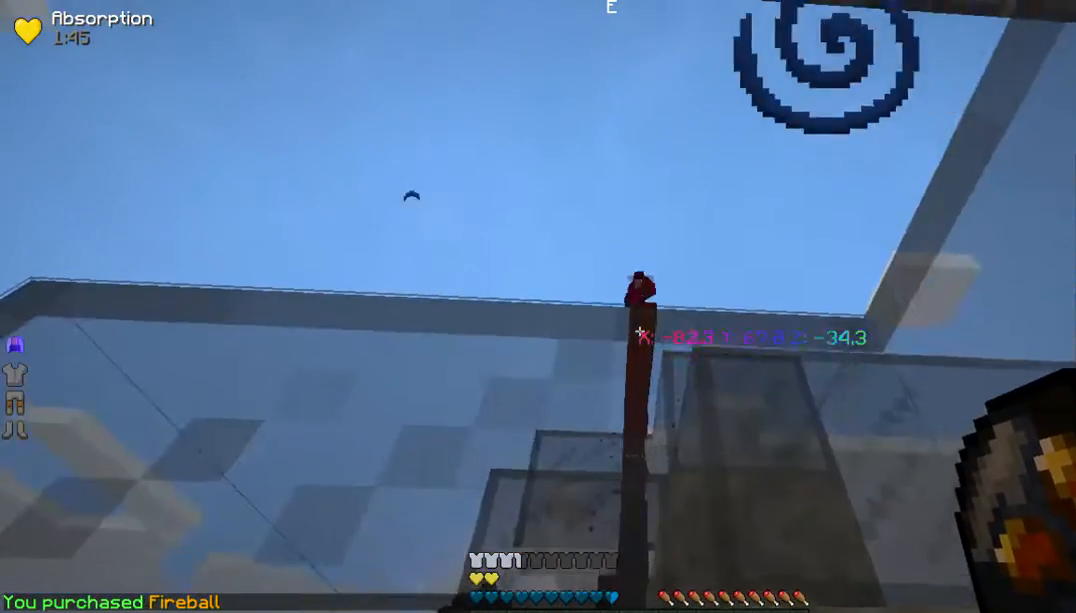
{"keys": [], "mouse": ["right"], "events": [[368, "mouse_right", "down"]]}
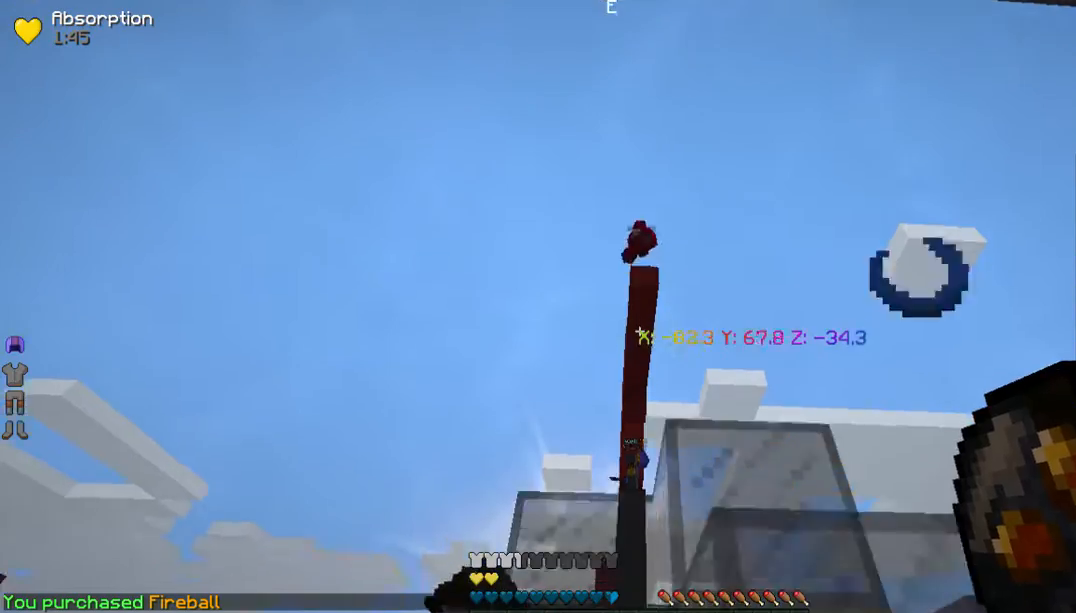
{"keys": [], "mouse": [], "events": [[33, "mouse_right", "up"]]}
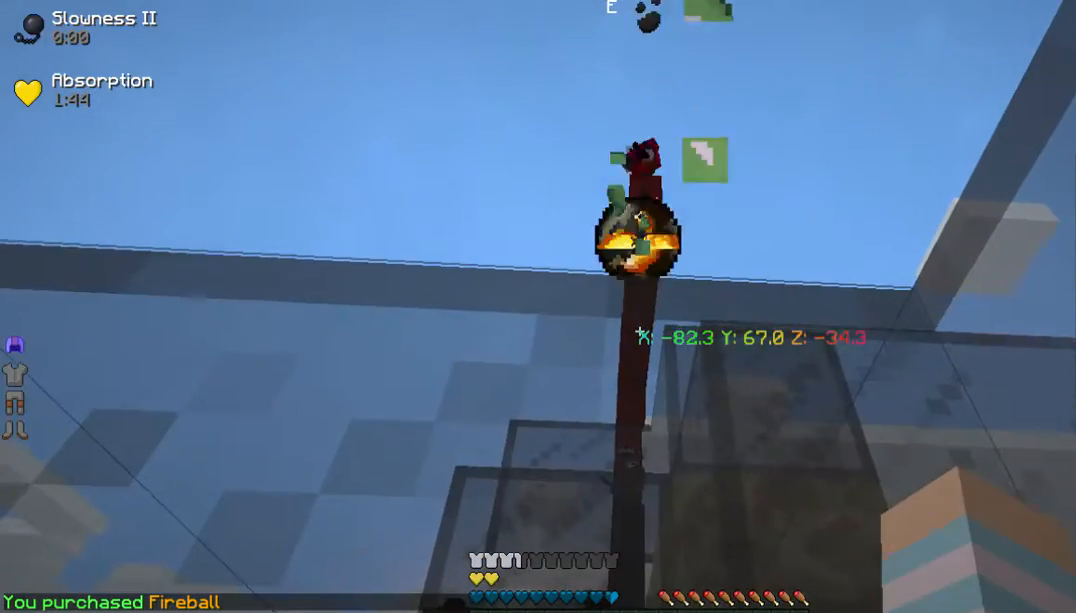
{"keys": [], "mouse": [], "events": []}
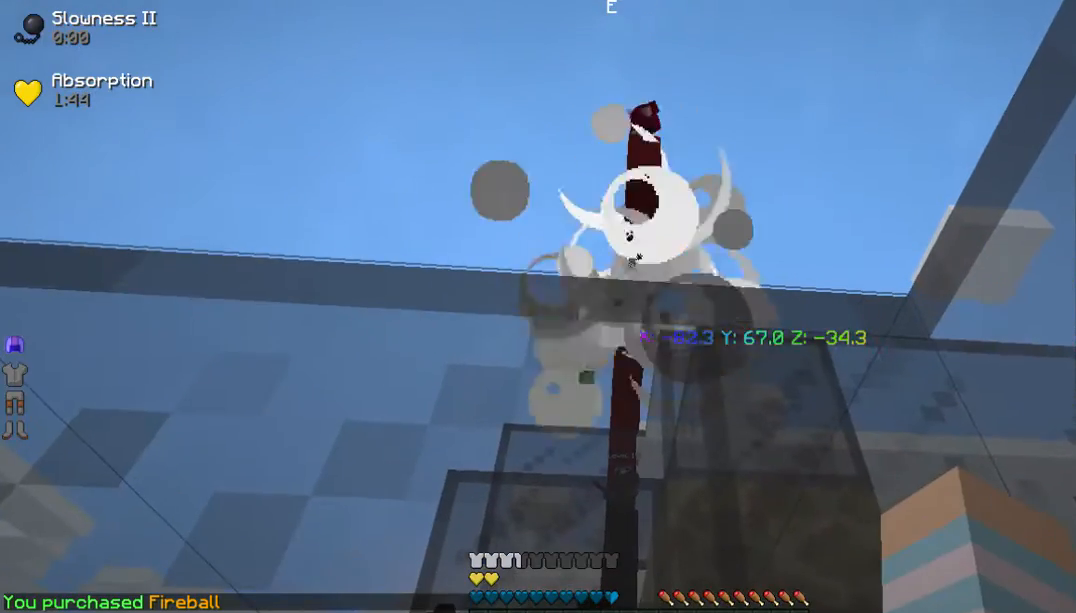
{"keys": [], "mouse": [], "events": []}
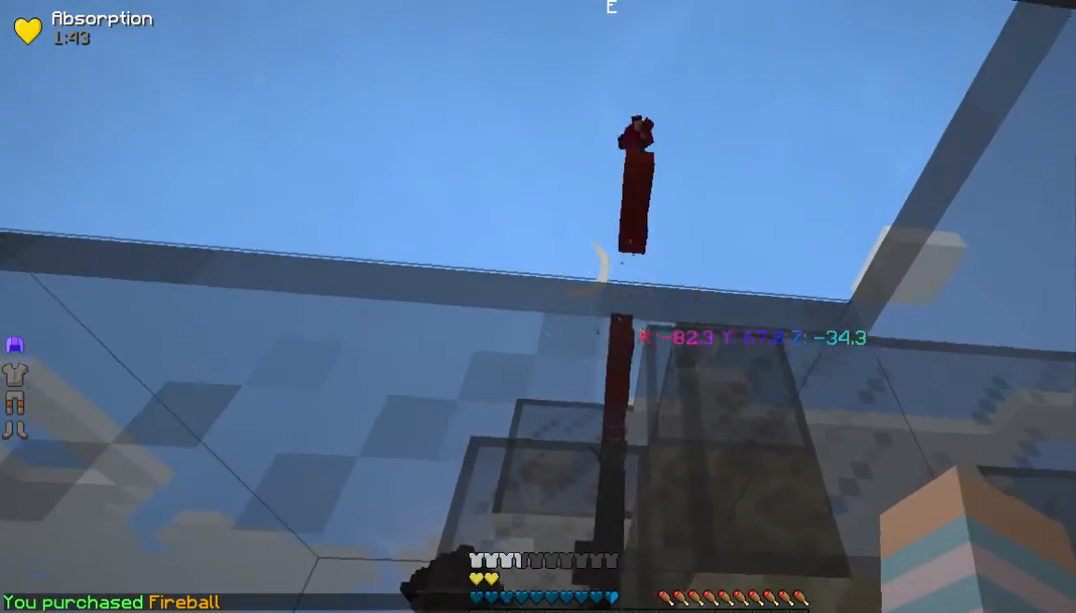
{"keys": [], "mouse": [], "events": []}
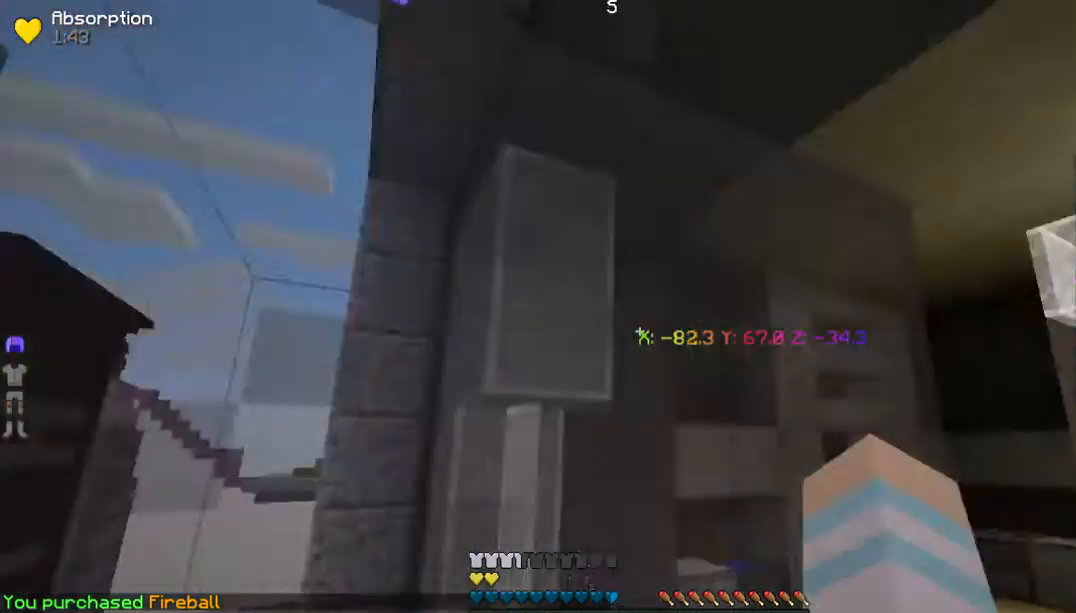
{"keys": ["w"], "mouse": [], "events": [[201, "w", "down"]]}
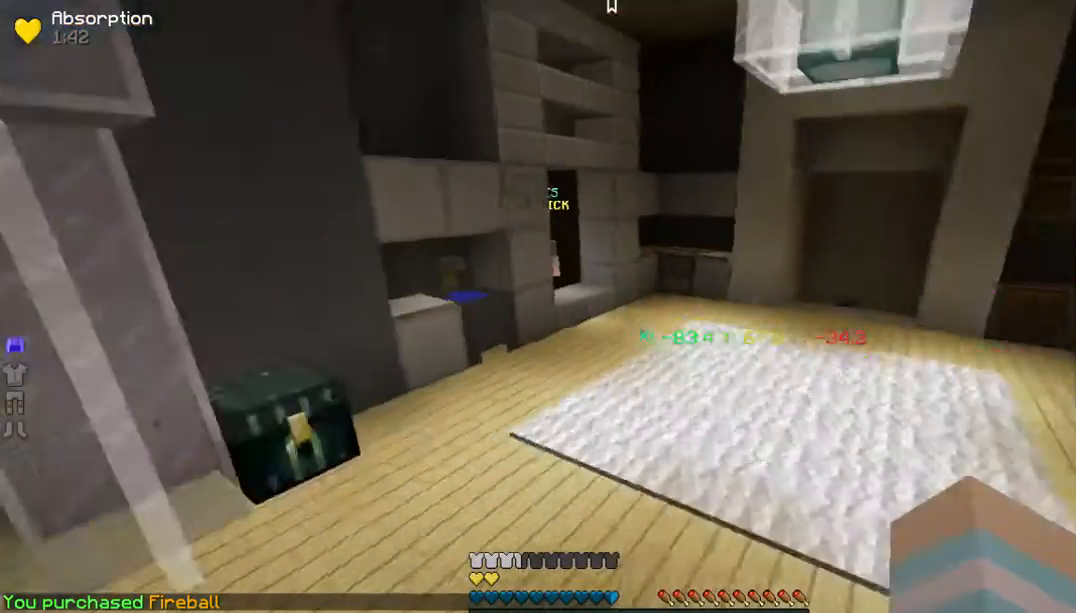
{"keys": ["w"], "mouse": [], "events": []}
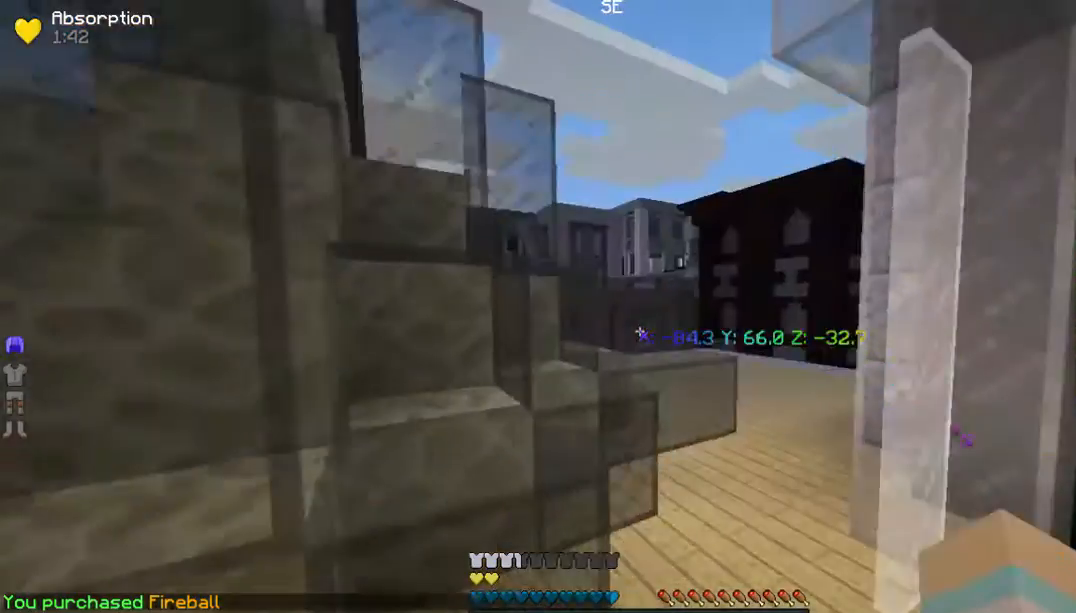
{"keys": ["w"], "mouse": [], "events": []}
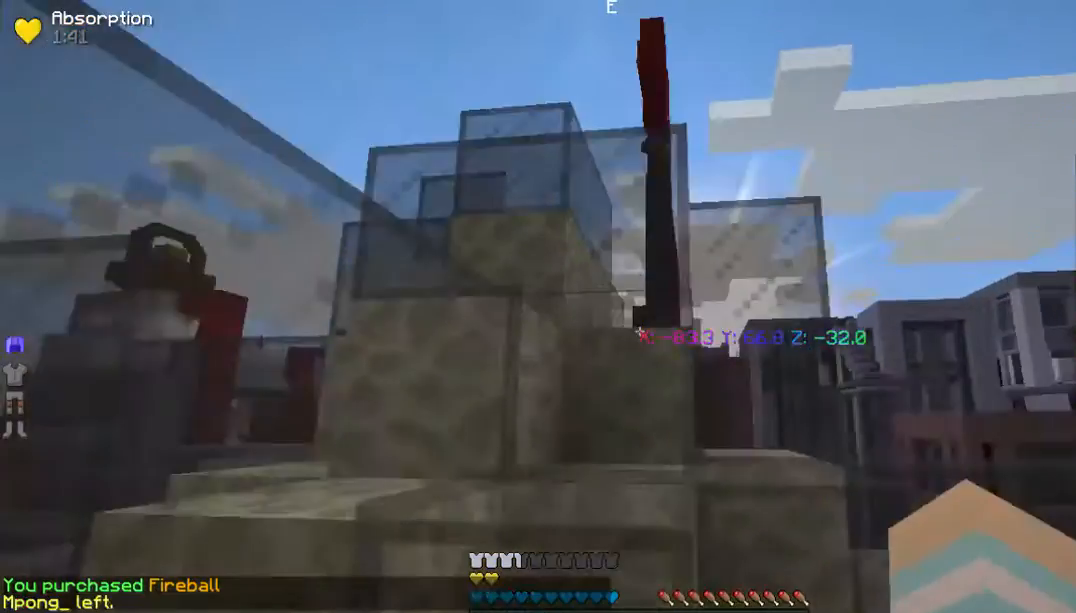
{"keys": ["w"], "mouse": [], "events": []}
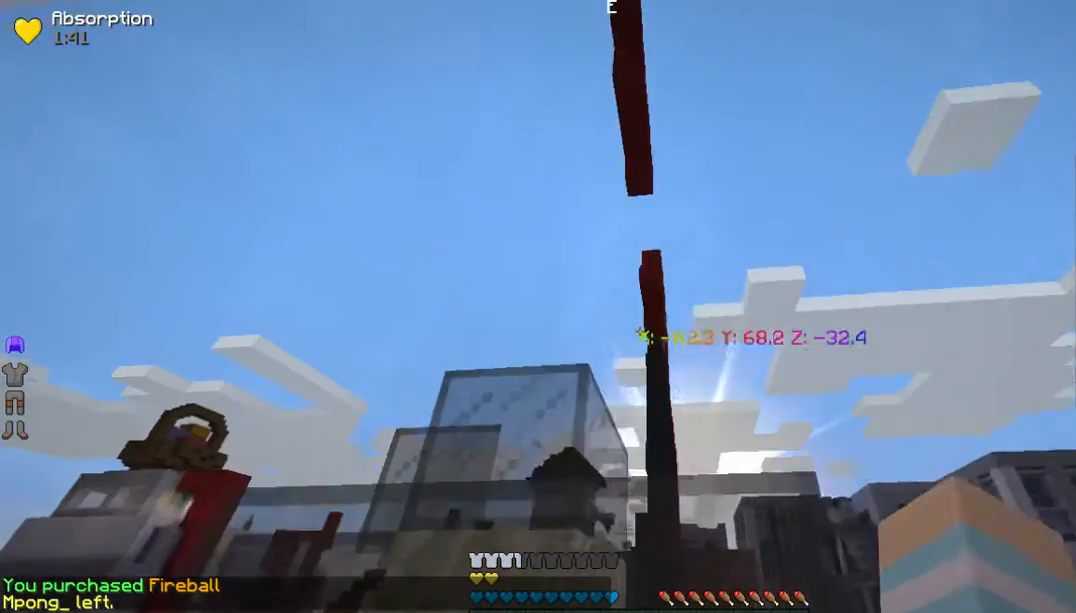
{"keys": [], "mouse": [], "events": [[301, "w", "up"]]}
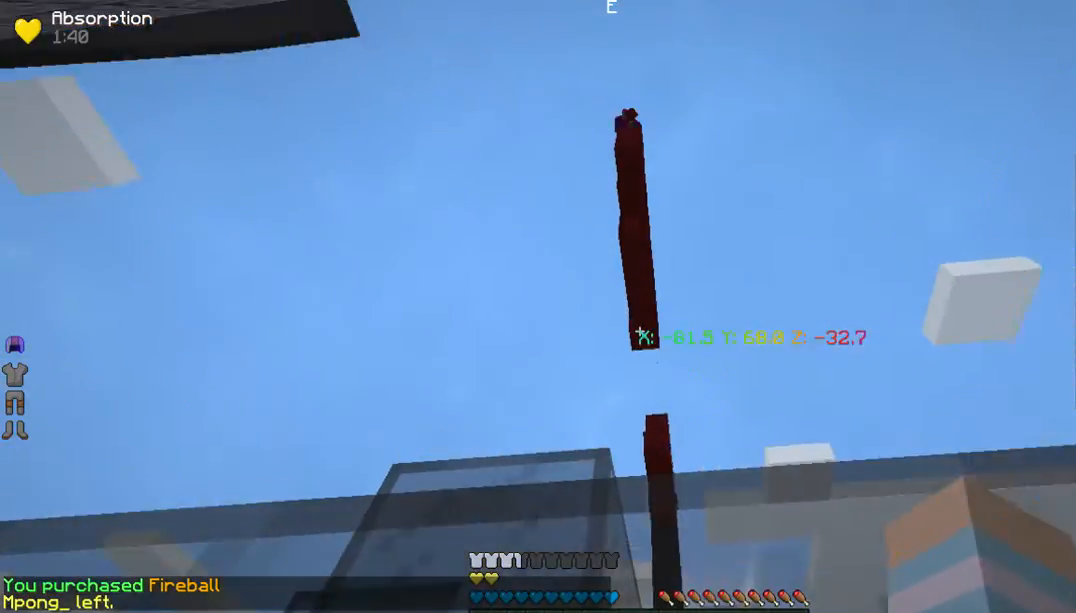
{"keys": [], "mouse": [], "events": []}
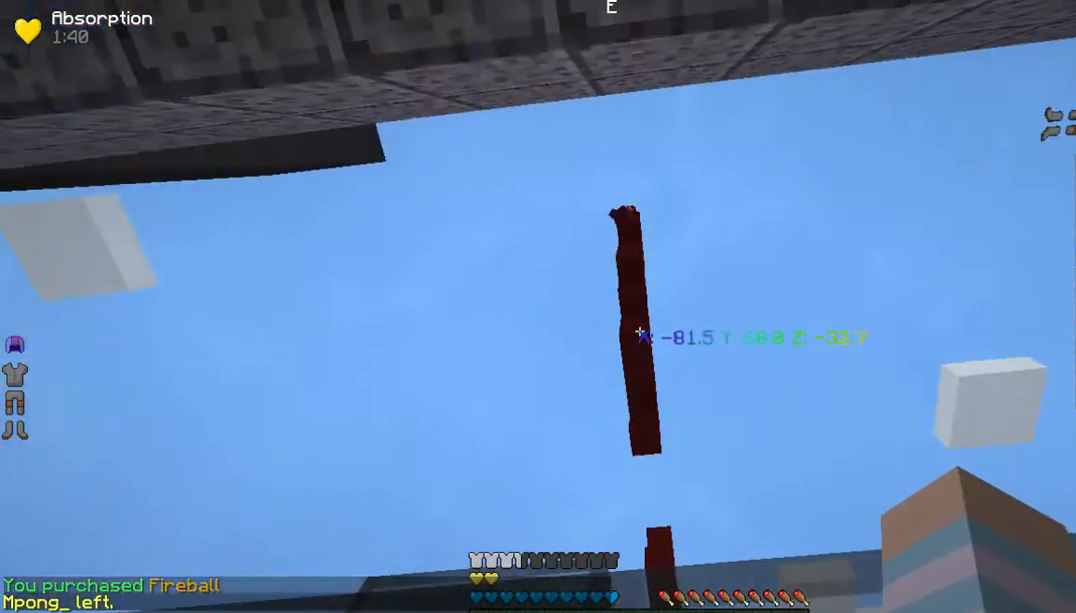
{"keys": ["w"], "mouse": [], "events": [[234, "w", "down"]]}
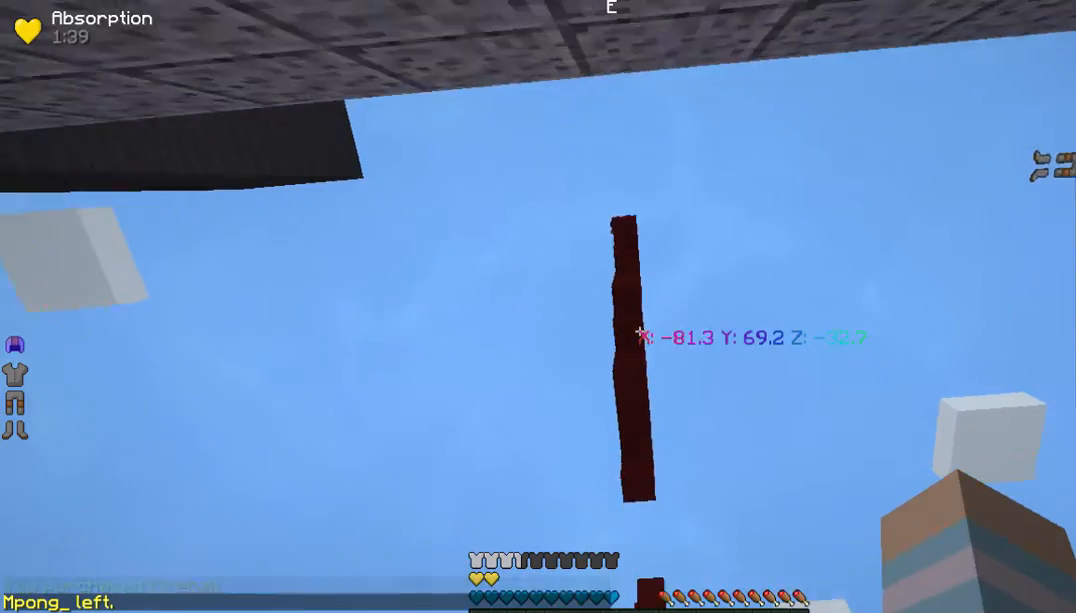
{"keys": [], "mouse": [], "events": [[34, "w", "up"]]}
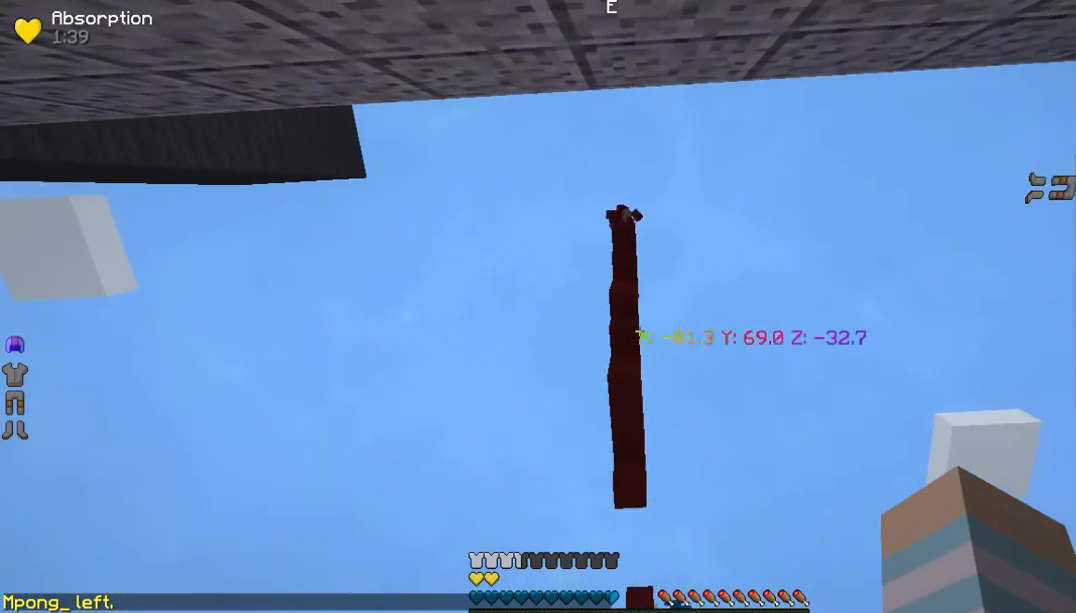
{"keys": ["s"], "mouse": [], "events": [[401, "s", "down"]]}
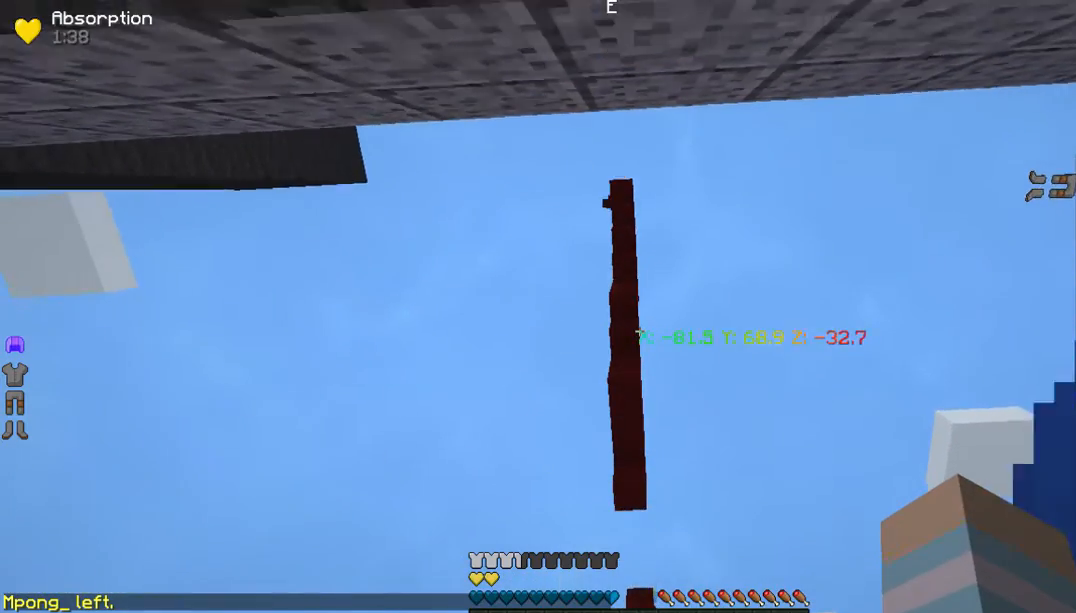
{"keys": ["s"], "mouse": [], "events": []}
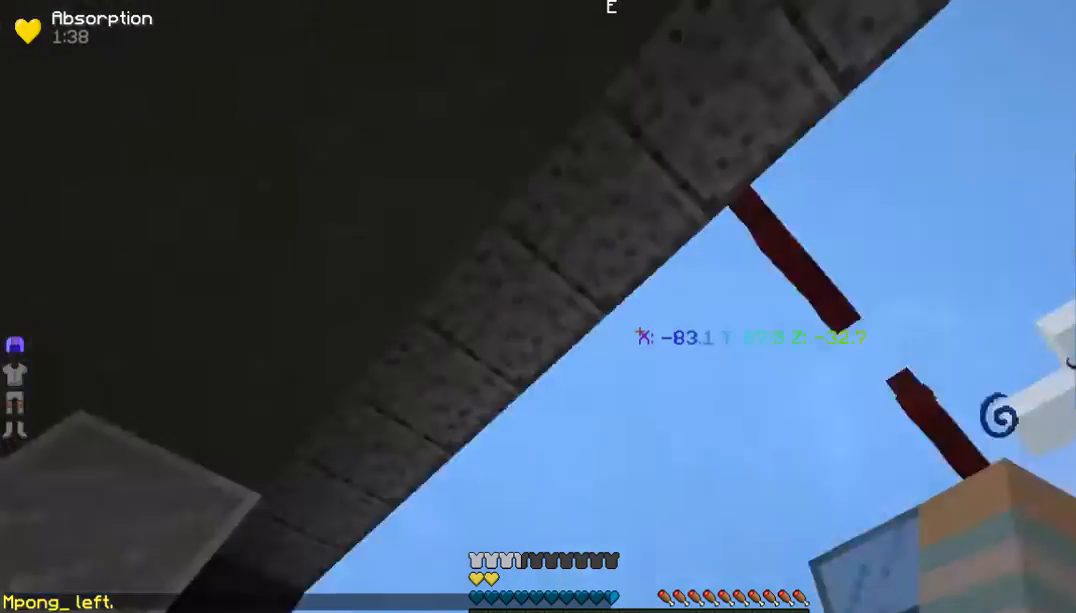
{"keys": ["w"], "mouse": [], "events": [[234, "s", "up"], [335, "w", "down"]]}
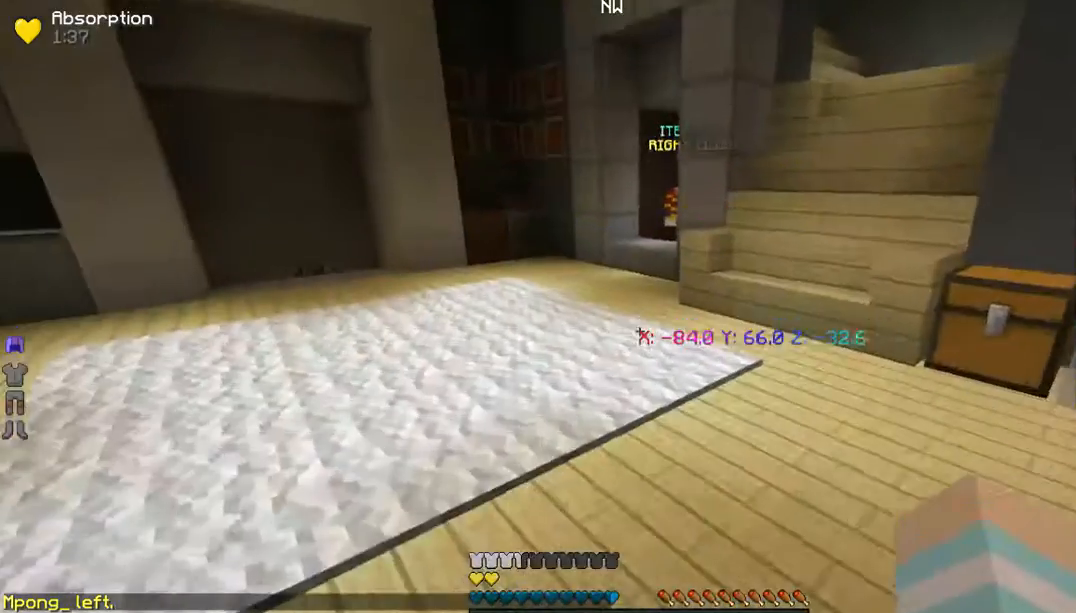
{"keys": ["w"], "mouse": [], "events": [[201, "a", "down"], [468, "a", "up"]]}
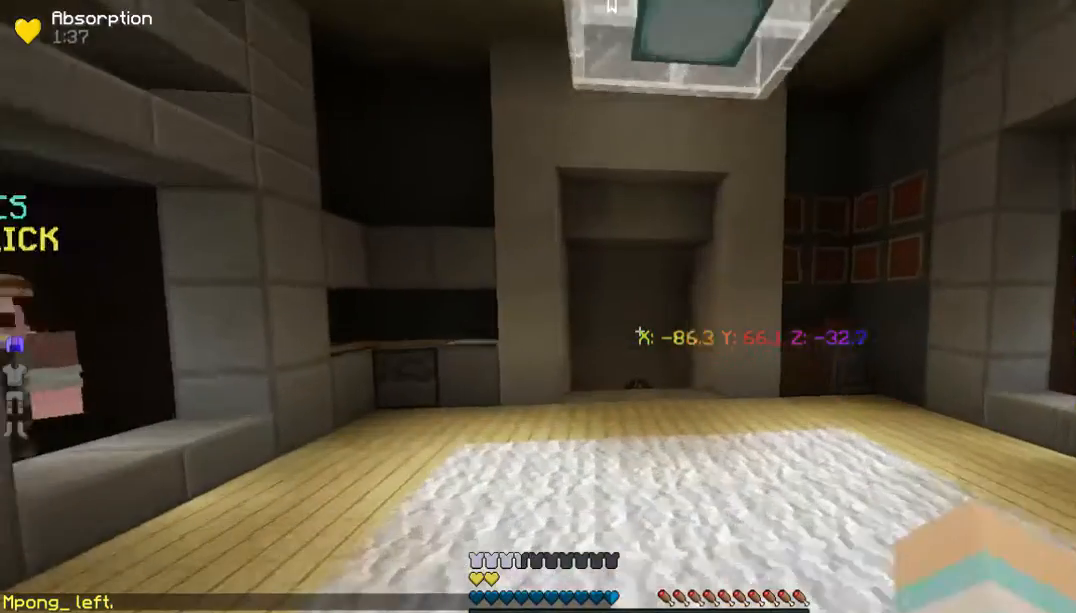
{"keys": ["w"], "mouse": [], "events": []}
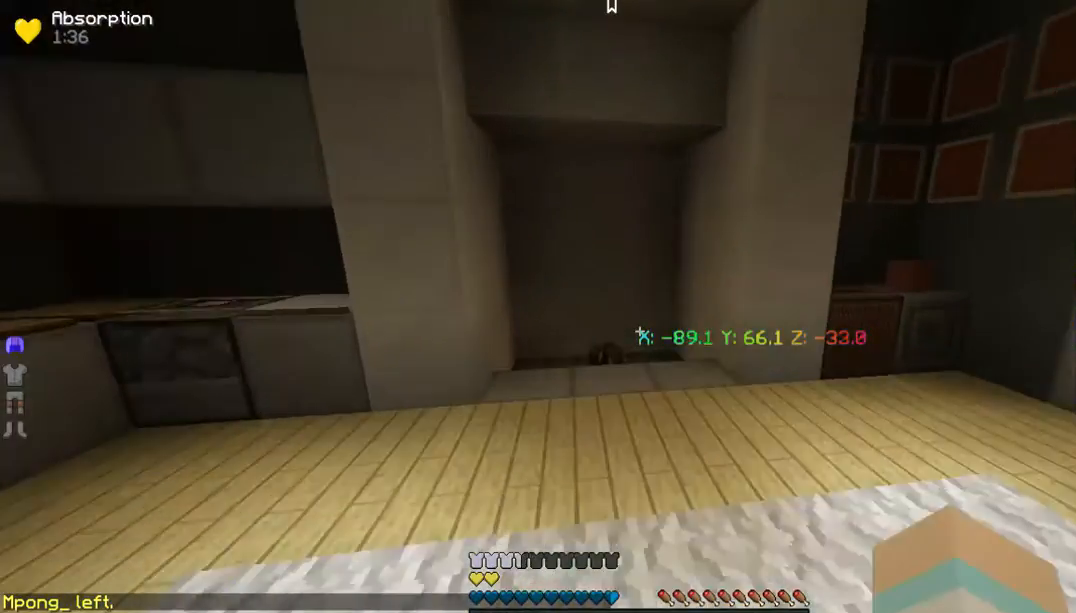
{"keys": ["a", "w"], "mouse": [], "events": [[368, "a", "down"]]}
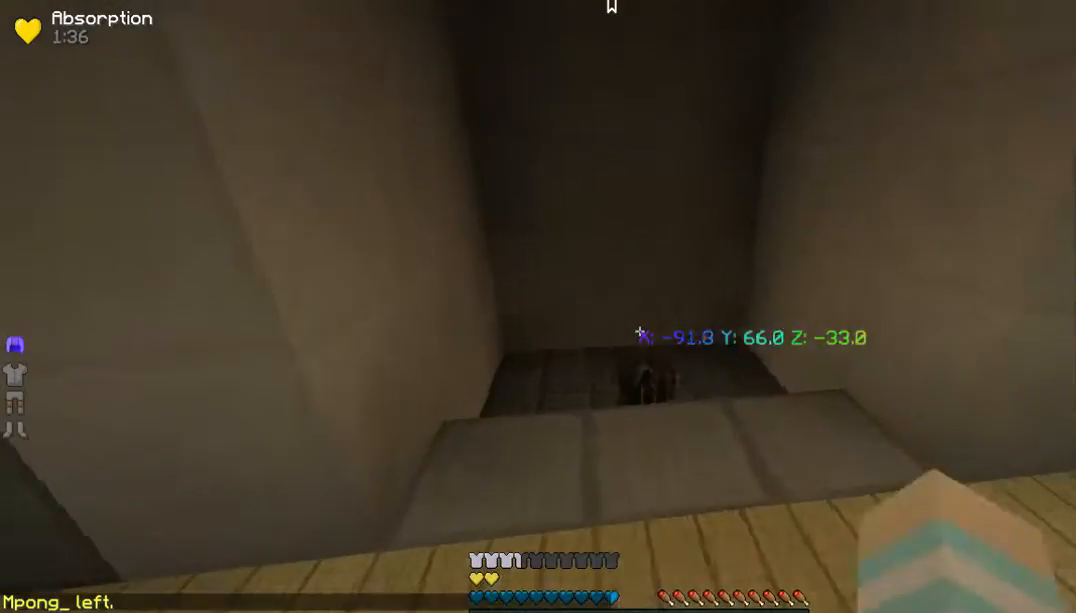
{"keys": ["a", "w"], "mouse": [], "events": [[67, "a", "up"], [502, "a", "down"]]}
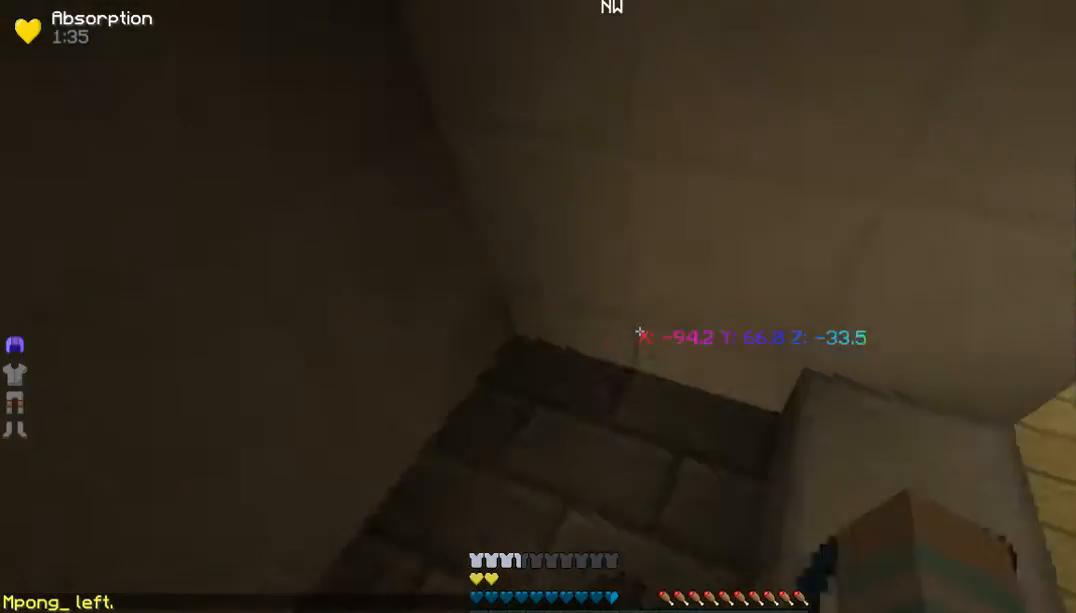
{"keys": ["w"], "mouse": []}
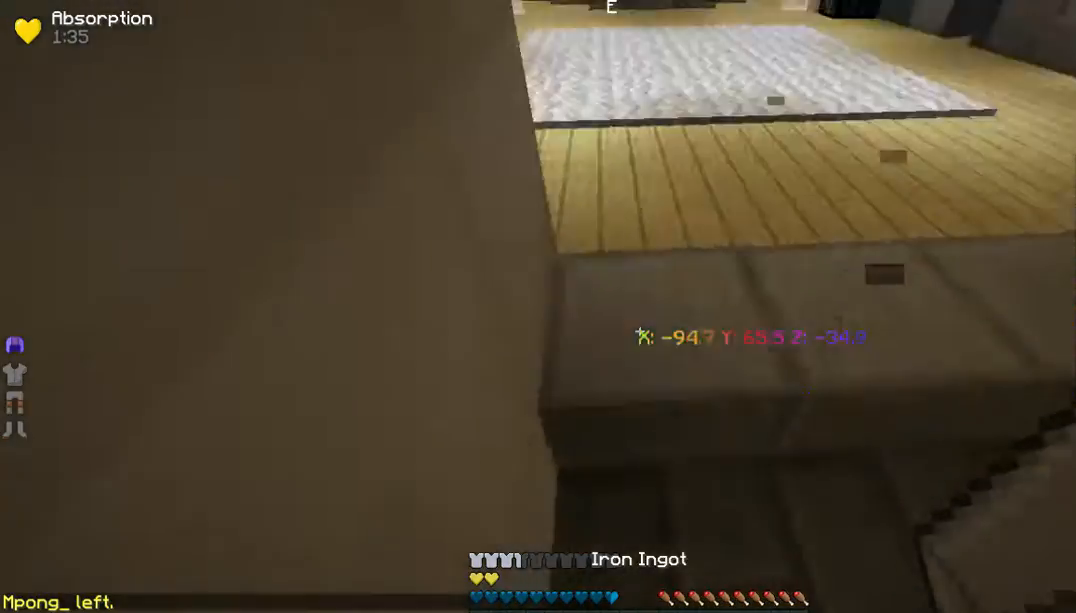
{"keys": ["w"], "mouse": [], "events": []}
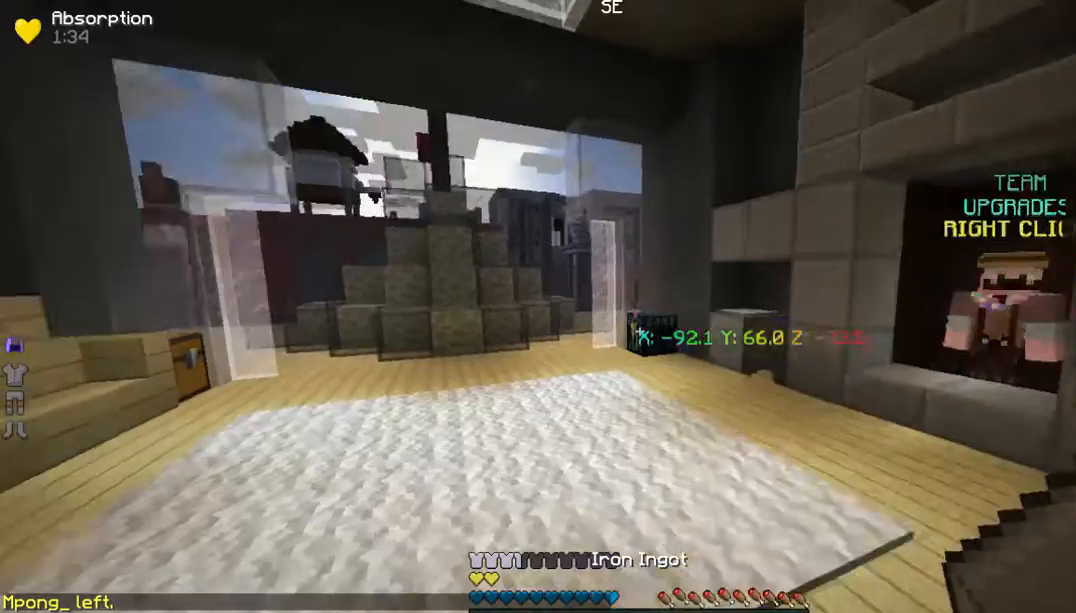
{"keys": ["w"], "mouse": [], "events": []}
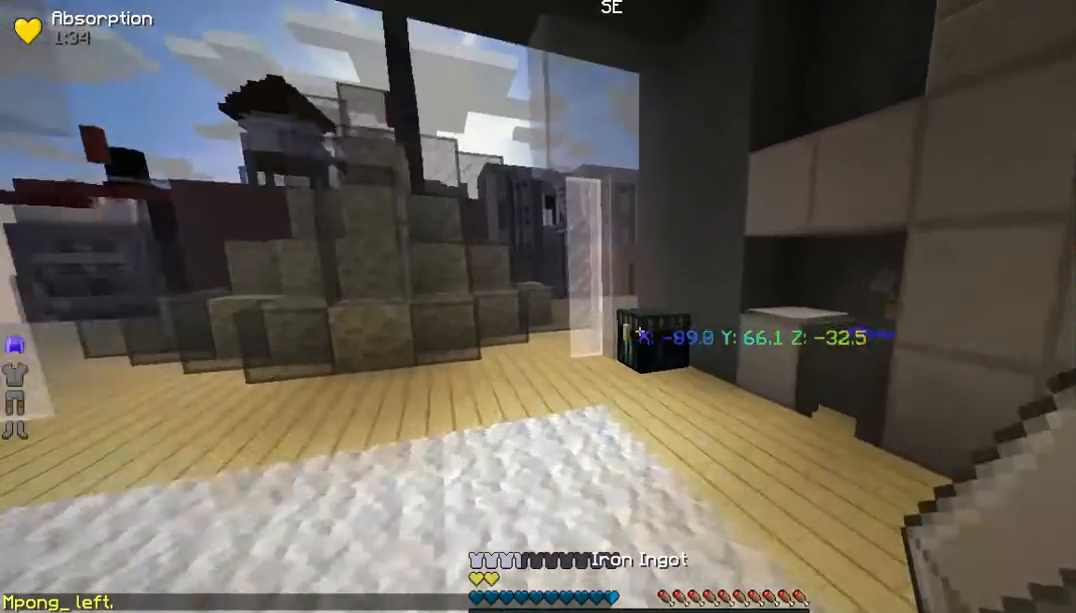
{"keys": [], "mouse": ["right"], "events": [[502, "mouse_right", "down"], [502, "w", "up"]]}